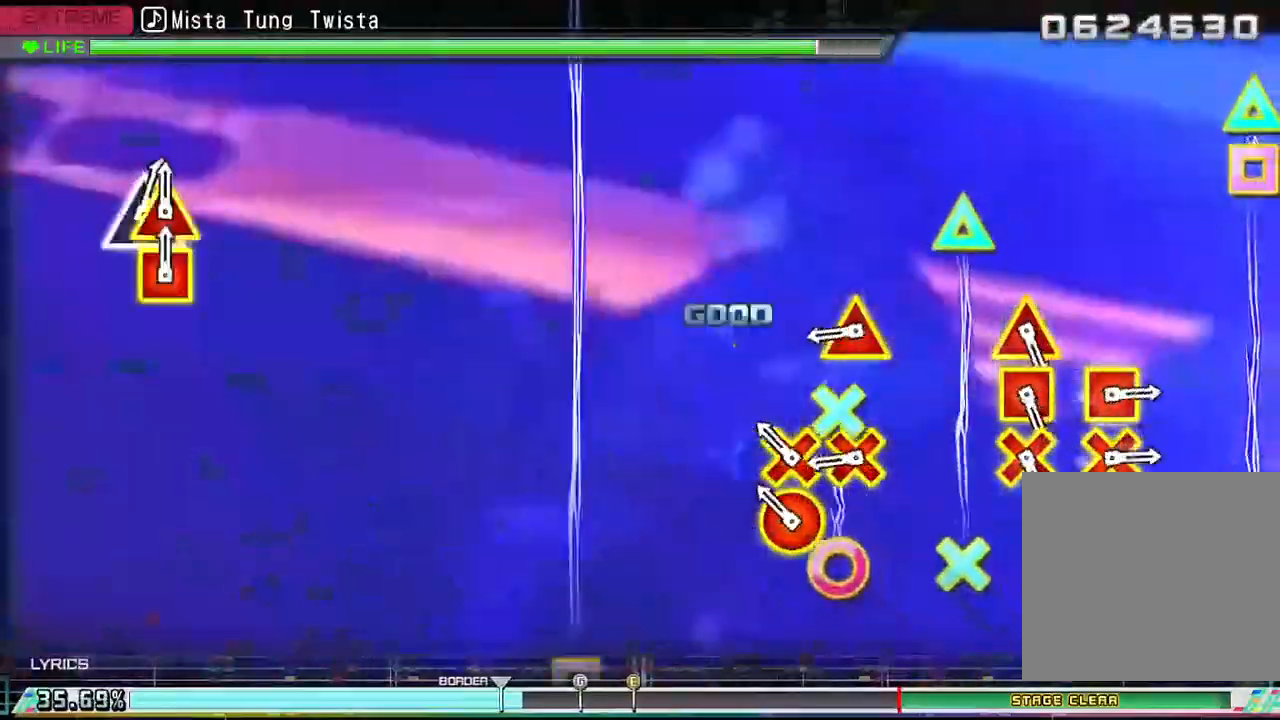
Gameplay with a controller (PlayStation layout); each line is a JSON object with the inputs held at the frame after it. "events" lists button and stick changes between this image and that frame as [ms after this image, input, new state], when the widget could be followed in between.
{"buttons": ["CROSS", "DPAD_UP"], "left_stick": "center", "right_stick": "center", "events": [[67, "CROSS", "up"], [100, "DPAD_UP", "up"], [200, "CROSS", "down"], [200, "DPAD_RIGHT", "down"], [283, "CROSS", "up"], [300, "DPAD_RIGHT", "up"], [450, "CROSS", "down"], [450, "DPAD_UP", "down"]]}
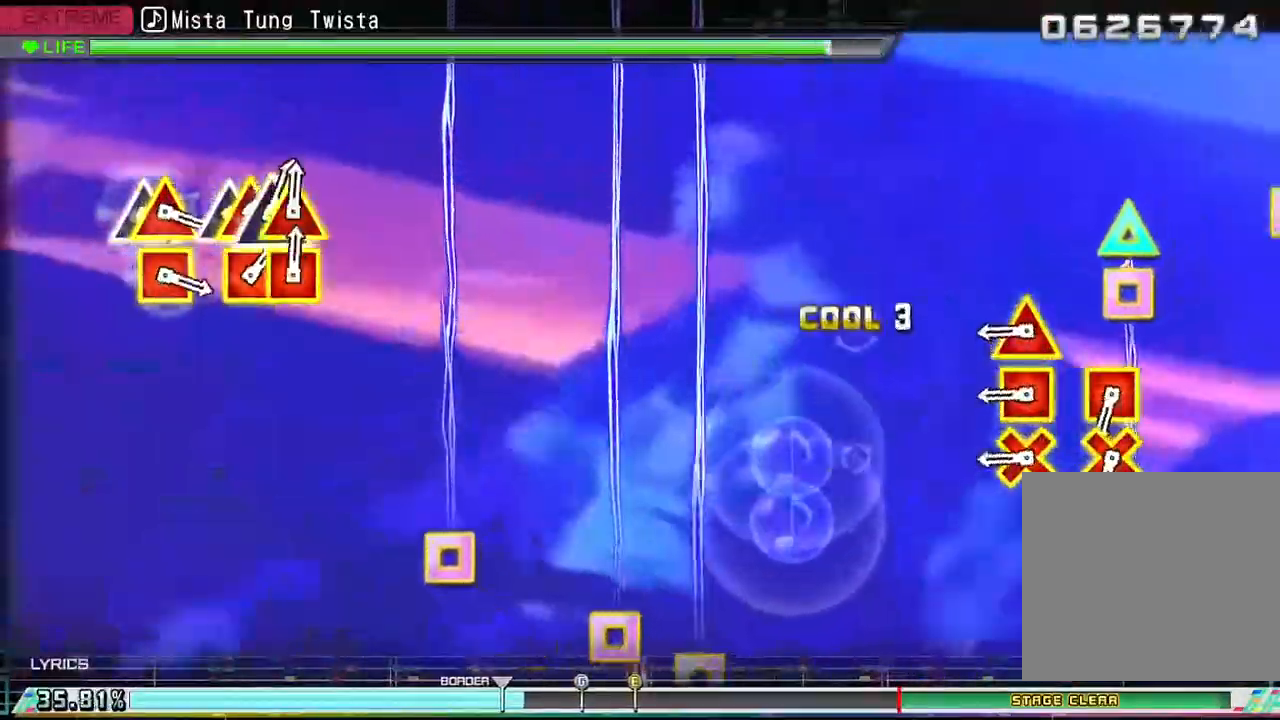
{"buttons": ["CROSS", "SQUARE", "DPAD_UP"], "left_stick": "center", "right_stick": "center", "events": [[33, "CROSS", "up"], [50, "DPAD_UP", "up"], [417, "DPAD_UP", "down"], [433, "CROSS", "down"], [450, "SQUARE", "down"]]}
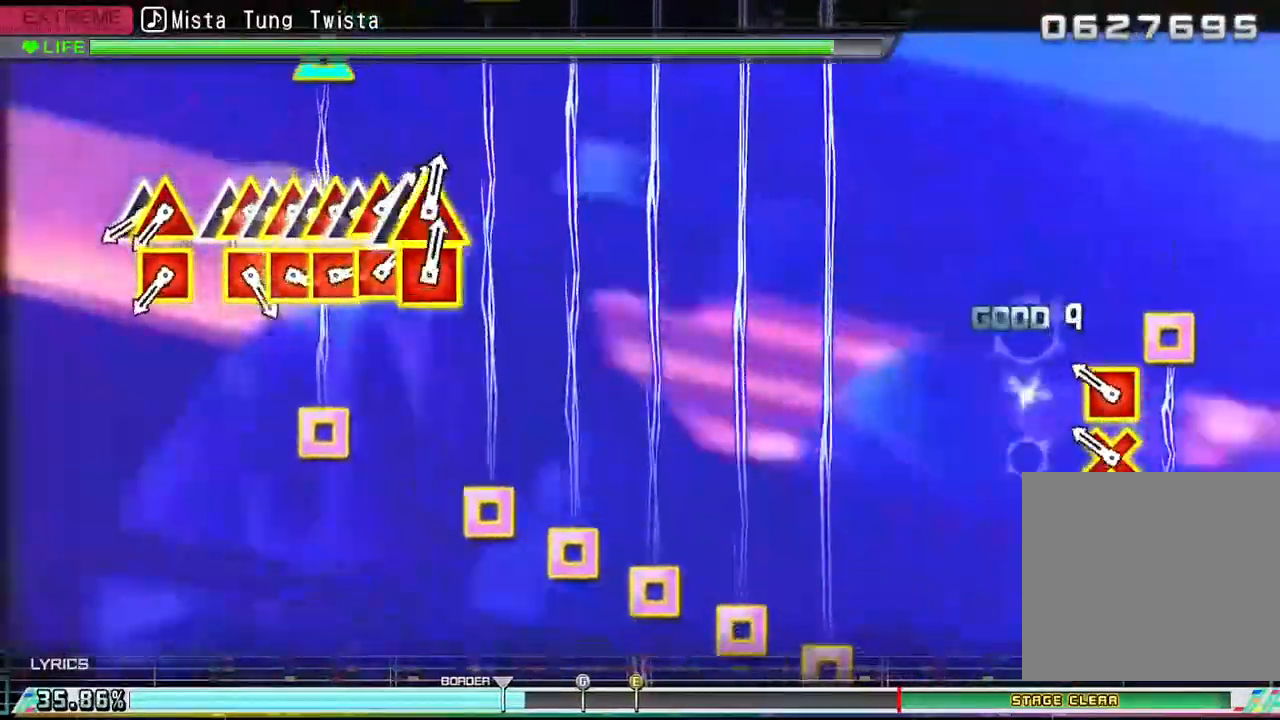
{"buttons": [], "left_stick": "center", "right_stick": "center"}
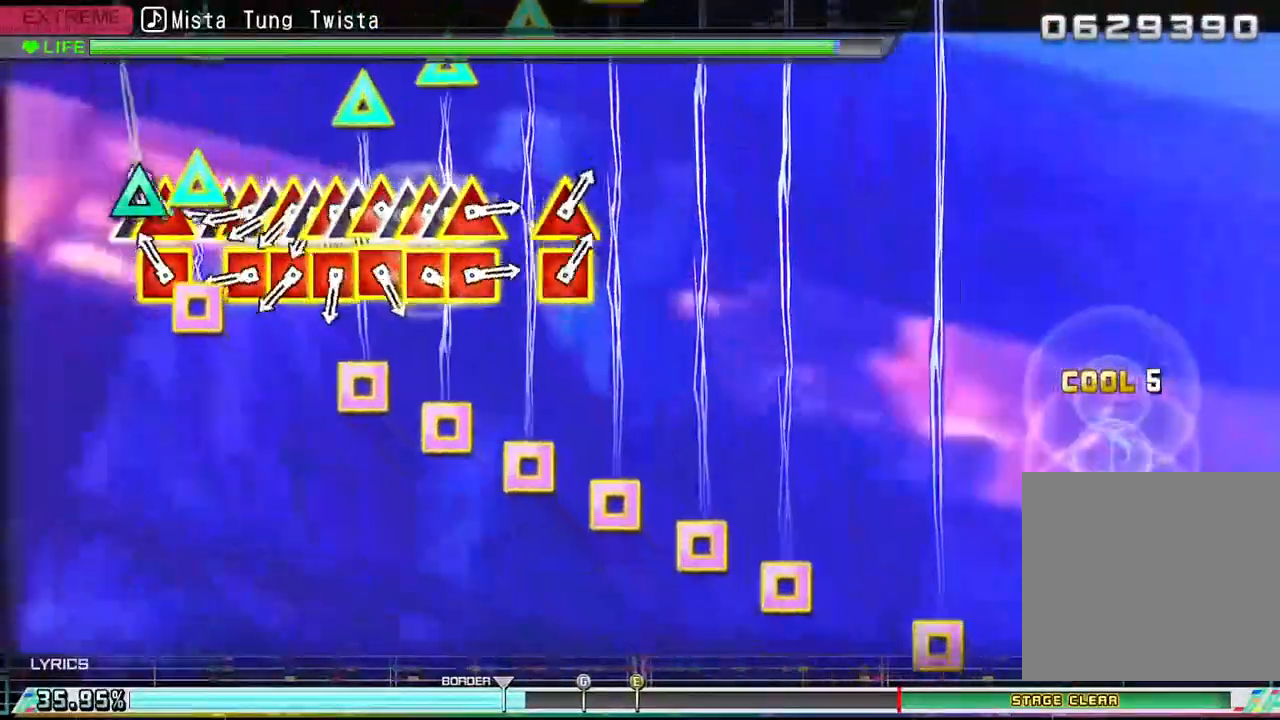
{"buttons": ["DPAD_UP", "DPAD_LEFT"], "left_stick": "center", "right_stick": "center", "events": [[33, "TRIANGLE", "down"], [117, "DPAD_UP", "down"], [133, "DPAD_LEFT", "down"], [133, "TRIANGLE", "up"], [250, "DPAD_LEFT", "up"], [250, "DPAD_UP", "up"], [333, "TRIANGLE", "down"], [433, "DPAD_LEFT", "down"], [433, "DPAD_UP", "down"], [433, "TRIANGLE", "up"]]}
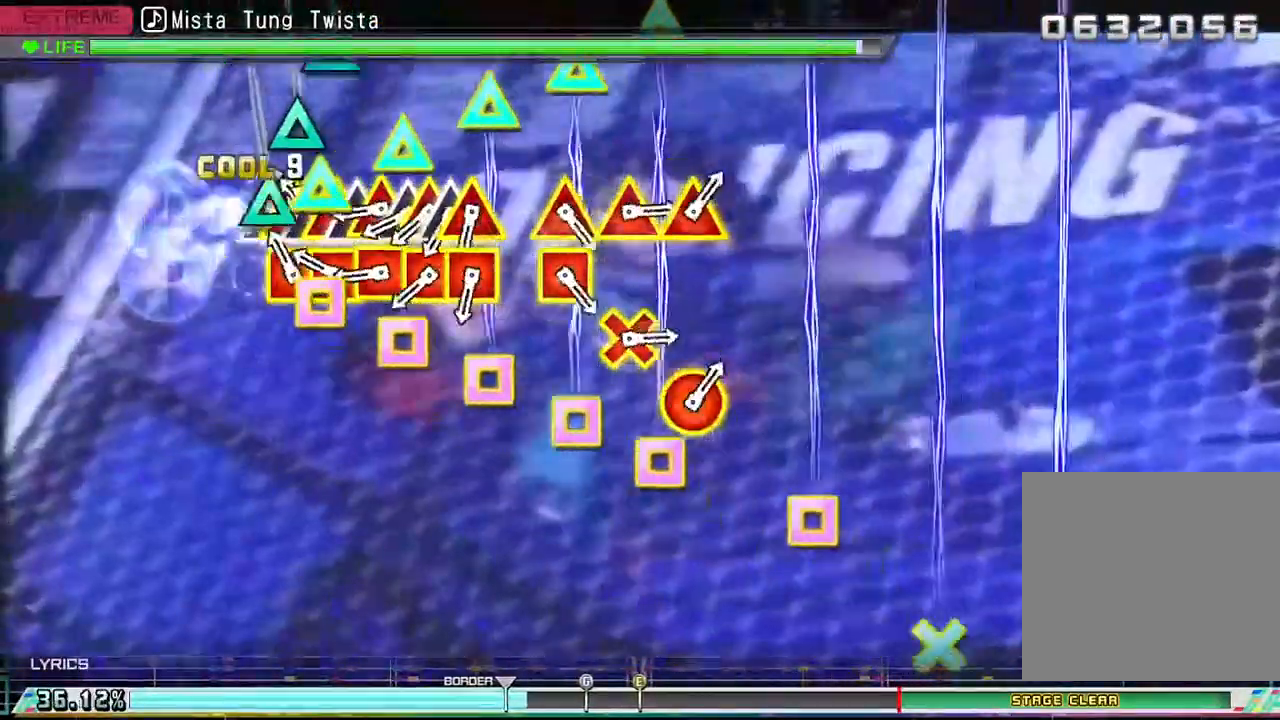
{"buttons": ["TRIANGLE"], "left_stick": "center", "right_stick": "center", "events": [[17, "TRIANGLE", "down"], [33, "DPAD_LEFT", "up"], [33, "DPAD_UP", "up"], [100, "DPAD_LEFT", "down"], [100, "DPAD_UP", "down"], [100, "TRIANGLE", "up"], [167, "TRIANGLE", "down"], [183, "DPAD_LEFT", "up"], [183, "DPAD_UP", "up"], [250, "DPAD_LEFT", "down"], [250, "DPAD_UP", "down"], [250, "TRIANGLE", "up"], [317, "DPAD_UP", "up"], [317, "TRIANGLE", "down"], [333, "DPAD_LEFT", "up"], [400, "DPAD_LEFT", "down"], [400, "DPAD_UP", "down"], [400, "TRIANGLE", "up"], [483, "DPAD_LEFT", "up"], [483, "DPAD_UP", "up"], [483, "TRIANGLE", "down"]]}
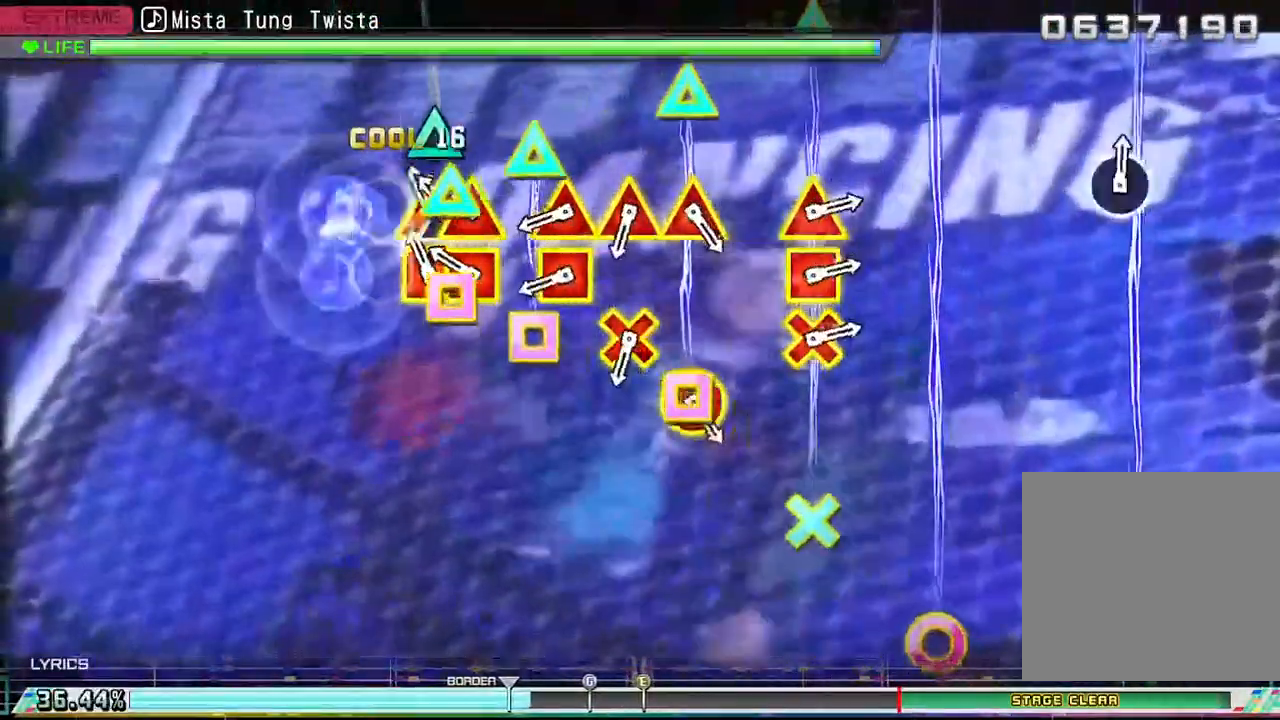
{"buttons": [], "left_stick": "center", "right_stick": "center", "events": [[50, "DPAD_UP", "down"], [67, "TRIANGLE", "up"], [117, "DPAD_UP", "up"], [117, "TRIANGLE", "down"], [217, "DPAD_LEFT", "down"], [217, "DPAD_UP", "down"], [217, "TRIANGLE", "up"], [283, "DPAD_LEFT", "up"], [317, "DPAD_UP", "up"]]}
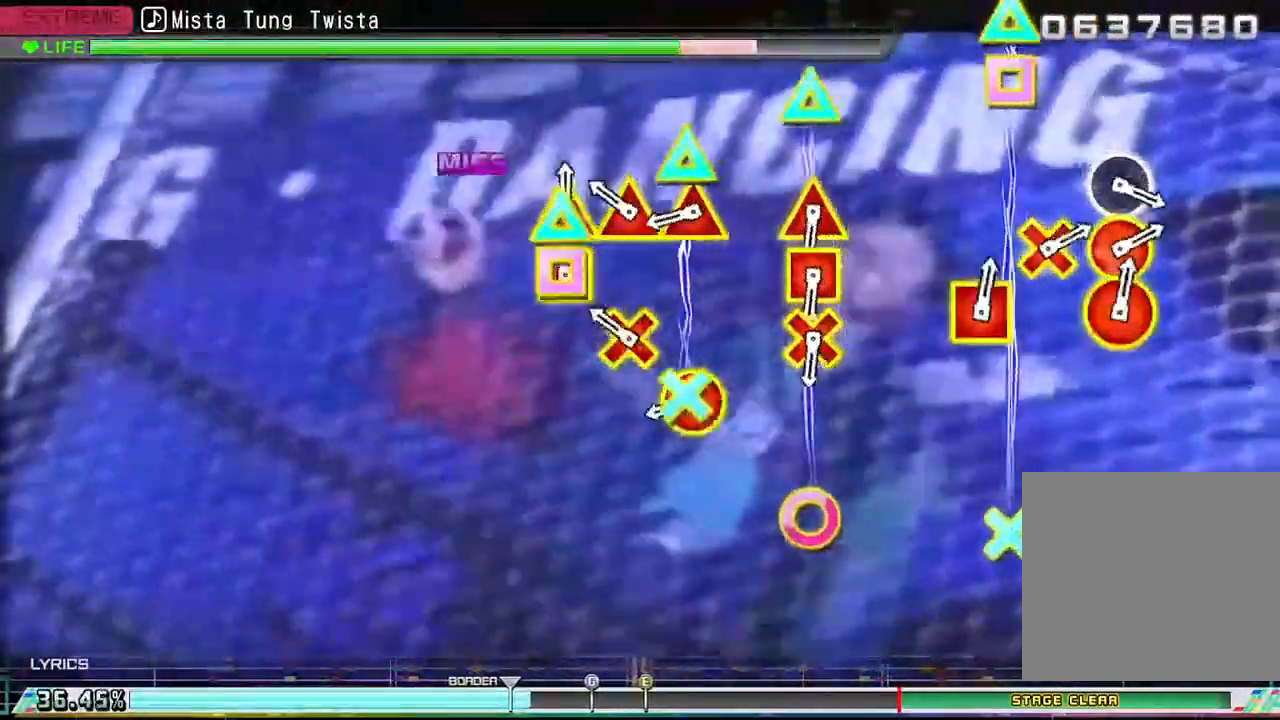
{"buttons": ["TRIANGLE", "DPAD_RIGHT"], "left_stick": "center", "right_stick": "center", "events": [[17, "DPAD_LEFT", "down"], [17, "TRIANGLE", "down"], [117, "TRIANGLE", "up"], [150, "DPAD_LEFT", "up"], [283, "DPAD_DOWN", "down"], [283, "TRIANGLE", "down"], [383, "DPAD_DOWN", "up"], [383, "TRIANGLE", "up"], [483, "DPAD_RIGHT", "down"], [483, "TRIANGLE", "down"]]}
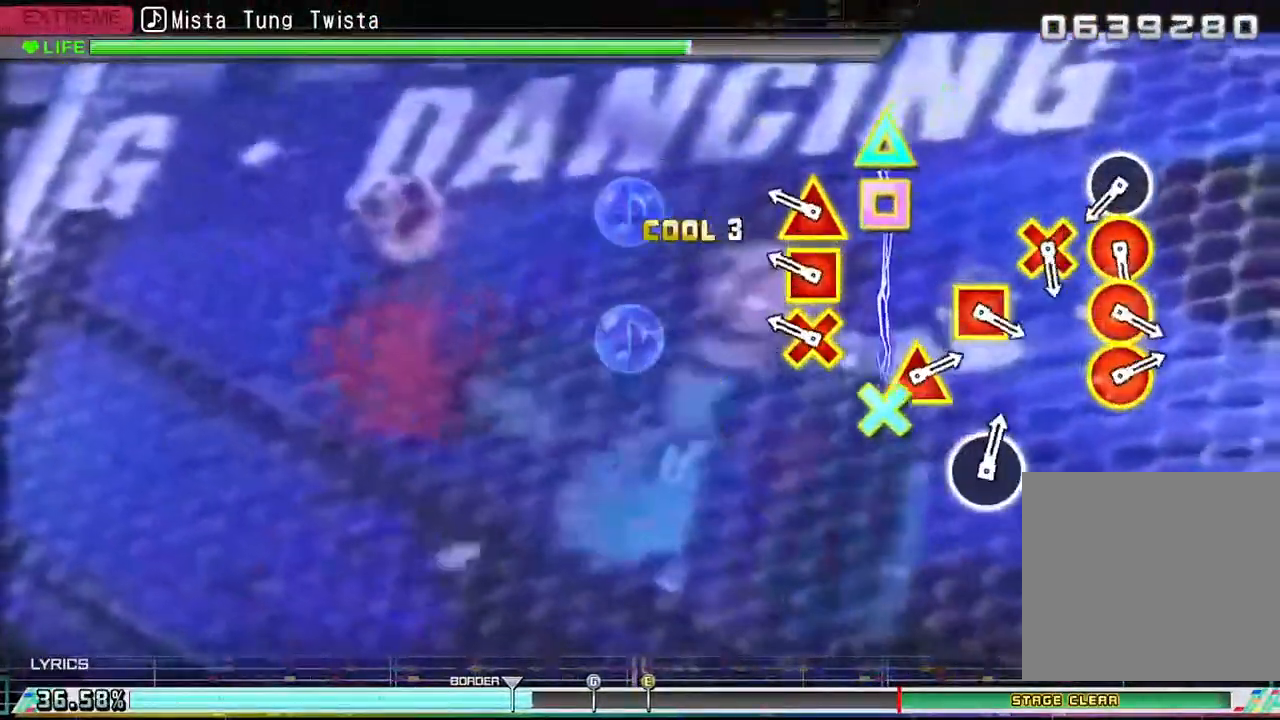
{"buttons": [], "left_stick": "center", "right_stick": "center", "events": [[67, "DPAD_RIGHT", "up"], [83, "TRIANGLE", "up"], [267, "DPAD_UP", "down"], [267, "SQUARE", "down"], [283, "CROSS", "down"], [400, "CROSS", "up"], [400, "DPAD_UP", "up"], [417, "SQUARE", "up"]]}
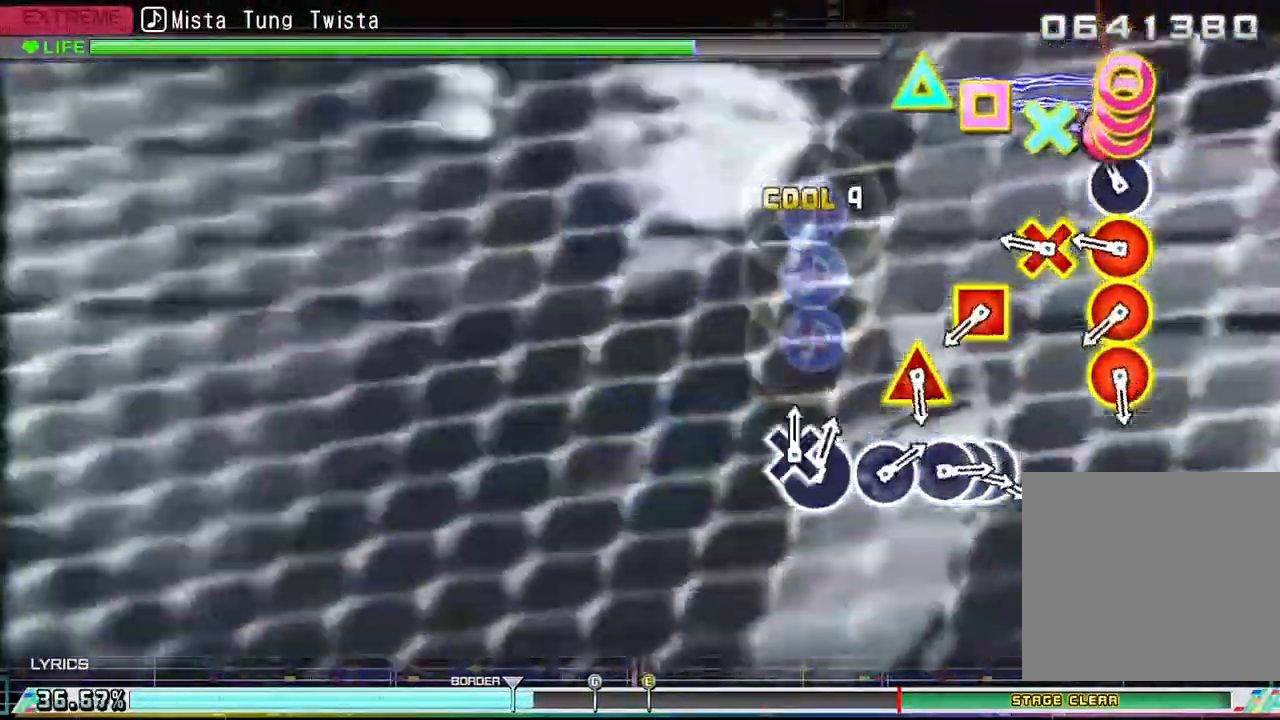
{"buttons": [], "left_stick": "center", "right_stick": "center", "events": [[83, "CIRCLE", "down"], [200, "CIRCLE", "up"], [317, "DPAD_DOWN", "down"], [350, "CIRCLE", "down"], [433, "CIRCLE", "up"], [433, "DPAD_DOWN", "up"]]}
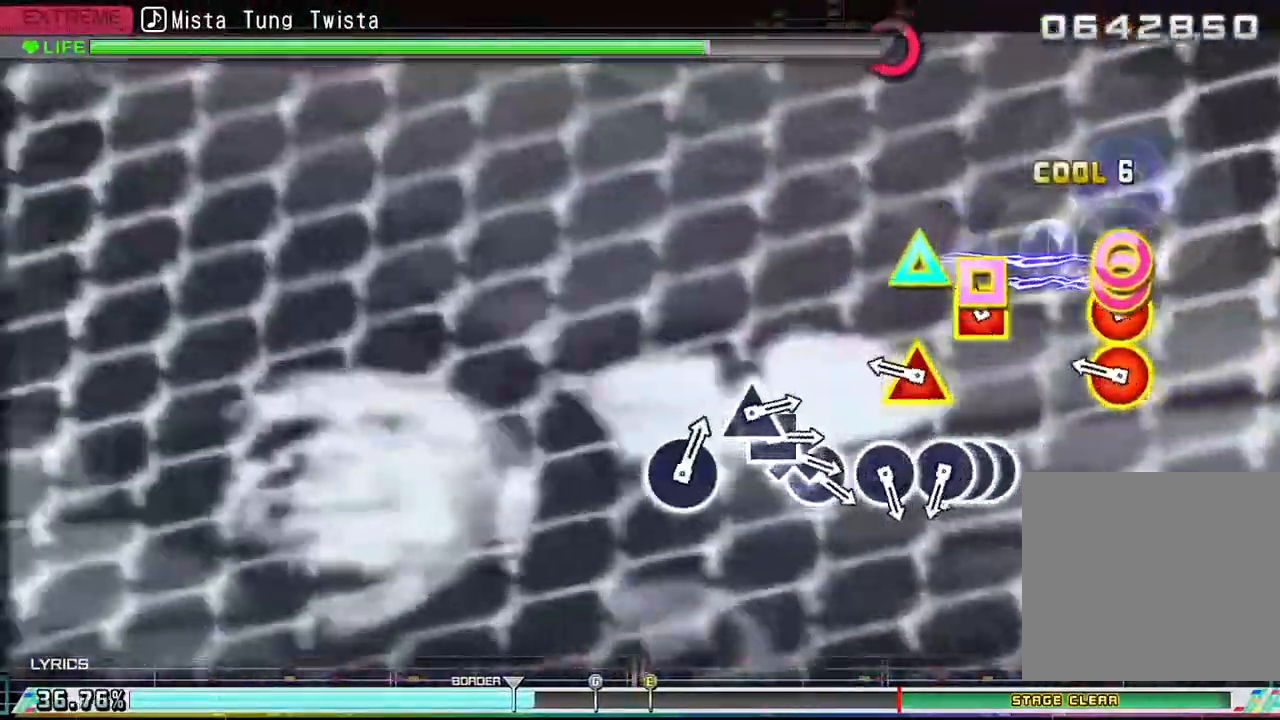
{"buttons": [], "left_stick": "center", "right_stick": "center", "events": [[50, "DPAD_LEFT", "down"], [67, "CIRCLE", "down"], [133, "DPAD_LEFT", "up"], [167, "CIRCLE", "up"], [300, "DPAD_UP", "down"], [317, "CIRCLE", "down"], [400, "CIRCLE", "up"], [417, "DPAD_UP", "up"]]}
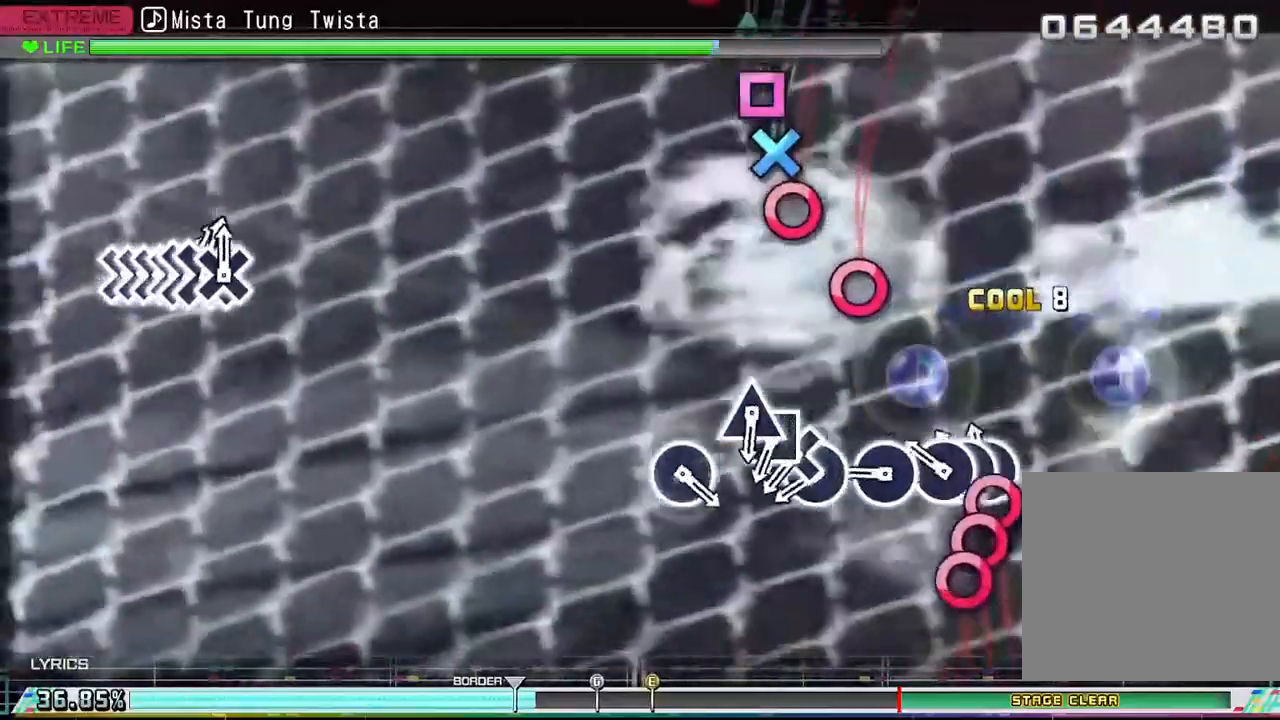
{"buttons": [], "left_stick": "center", "right_stick": "center", "events": [[67, "CIRCLE", "down"], [150, "DPAD_RIGHT", "down"], [167, "CIRCLE", "up"], [250, "CIRCLE", "down"], [267, "DPAD_RIGHT", "up"], [333, "CIRCLE", "up"], [417, "CIRCLE", "down"], [483, "CIRCLE", "up"]]}
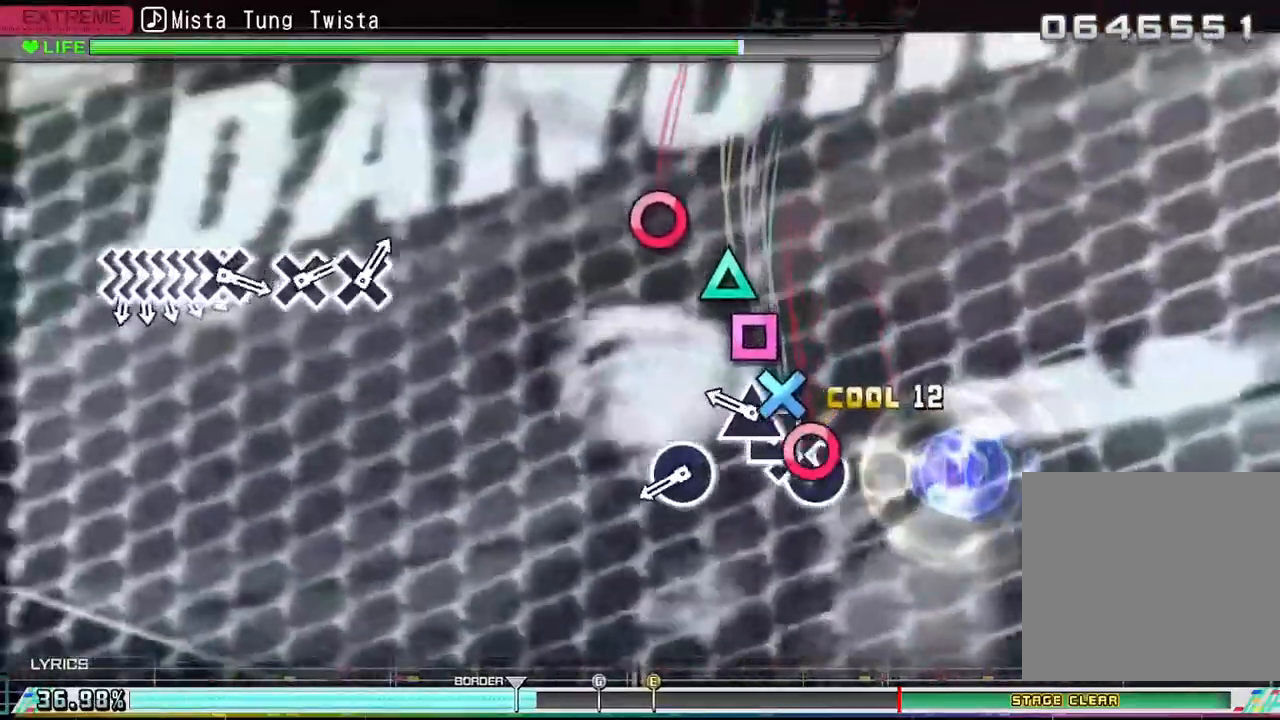
{"buttons": [], "left_stick": "center", "right_stick": "center", "events": [[67, "CIRCLE", "down"], [117, "DPAD_DOWN", "down"], [167, "CIRCLE", "up"], [217, "DPAD_DOWN", "up"], [267, "SQUARE", "down"], [317, "DPAD_UP", "down"], [383, "SQUARE", "up"], [400, "DPAD_UP", "up"]]}
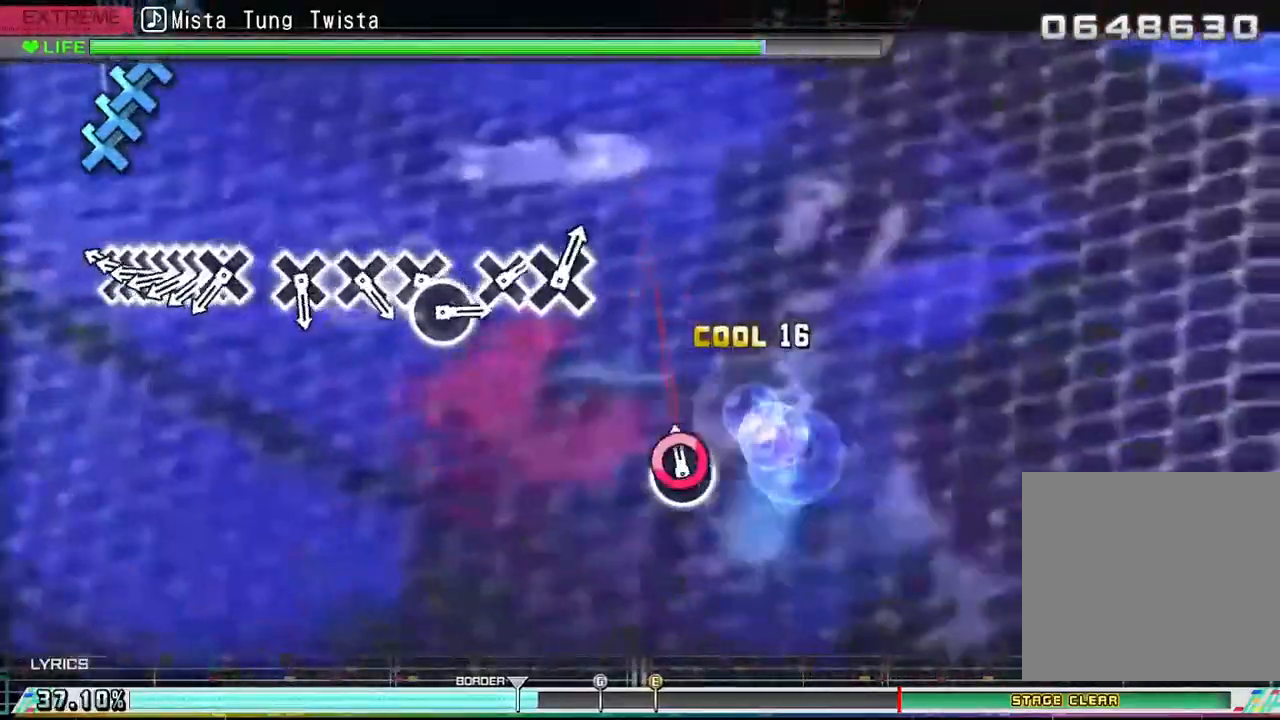
{"buttons": ["DPAD_DOWN"], "left_stick": "center", "right_stick": "center", "events": [[17, "CIRCLE", "down"], [117, "CIRCLE", "up"], [250, "CROSS", "down"], [317, "CROSS", "up"], [333, "DPAD_DOWN", "down"], [400, "CROSS", "down"], [433, "DPAD_DOWN", "up"], [483, "CROSS", "up"], [483, "DPAD_DOWN", "down"]]}
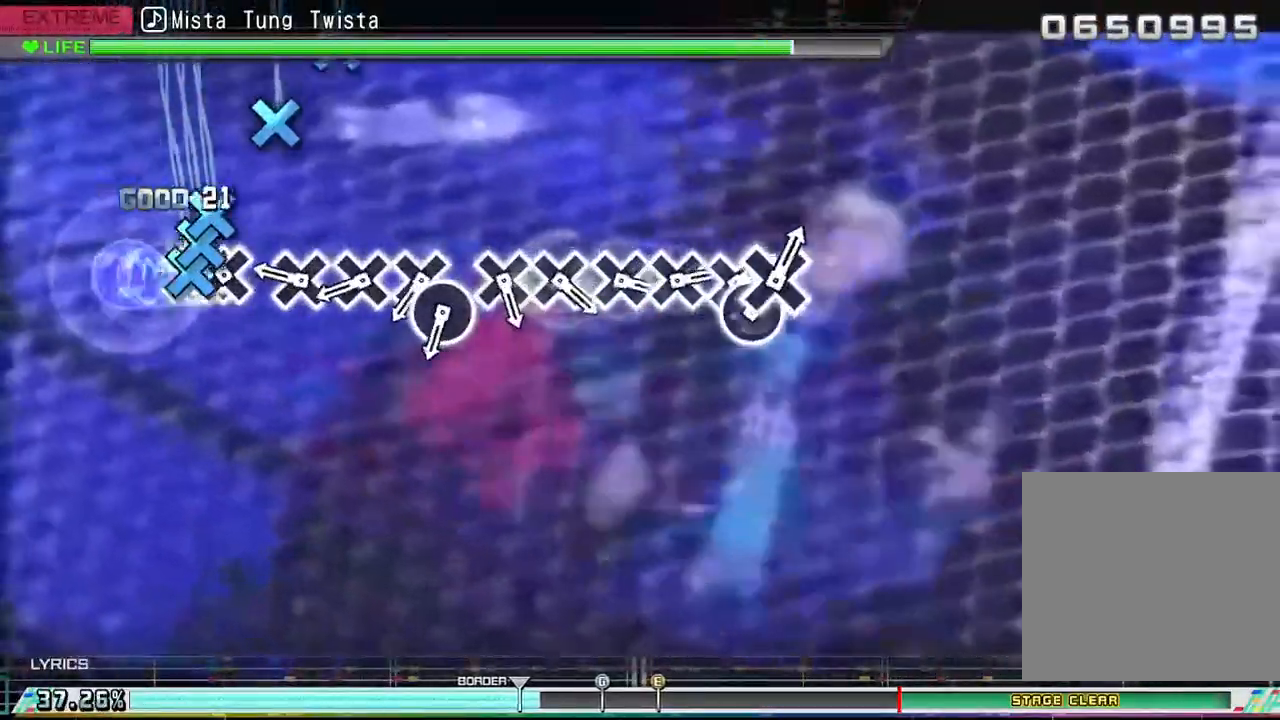
{"buttons": [], "left_stick": "center", "right_stick": "center", "events": [[50, "CROSS", "down"], [50, "DPAD_DOWN", "up"], [100, "DPAD_DOWN", "down"], [117, "CROSS", "up"], [200, "CROSS", "down"], [217, "DPAD_DOWN", "up"], [283, "CROSS", "up"], [367, "CROSS", "down"], [433, "CROSS", "up"]]}
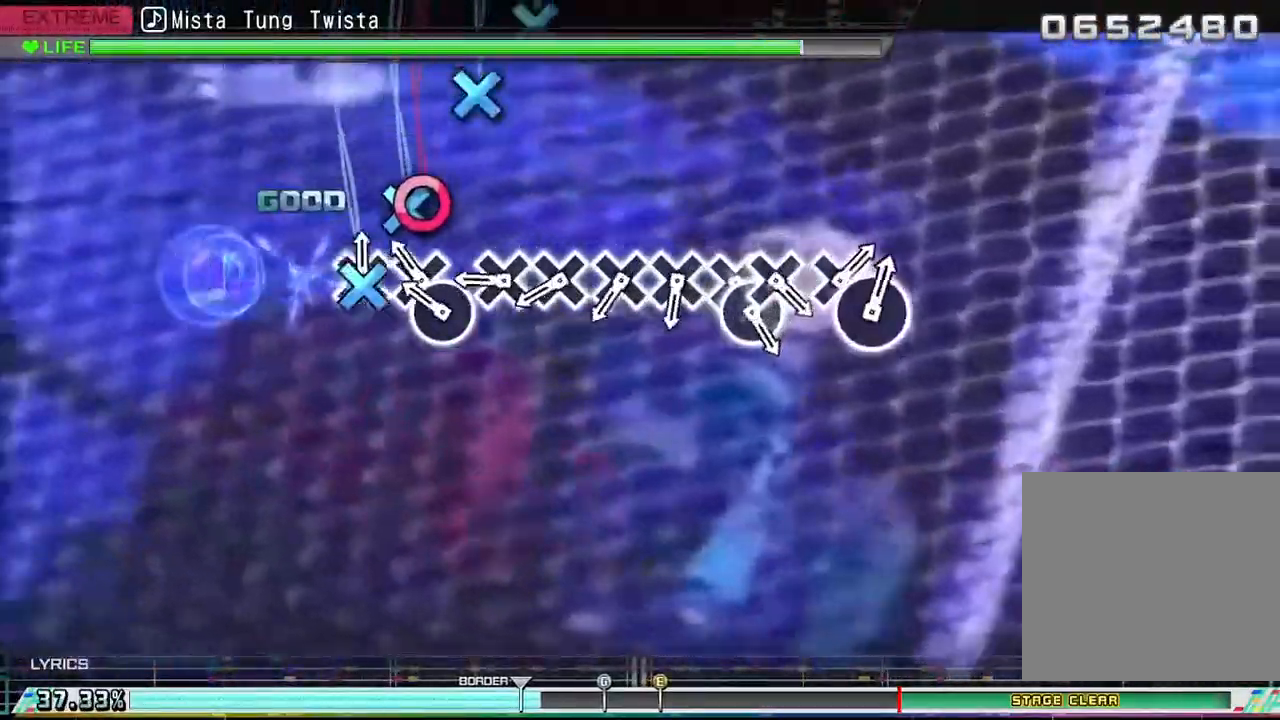
{"buttons": [], "left_stick": "center", "right_stick": "center", "events": [[17, "CROSS", "down"], [83, "CROSS", "up"], [167, "CROSS", "down"], [267, "CROSS", "up"], [267, "DPAD_RIGHT", "down"], [383, "CROSS", "down"], [383, "DPAD_RIGHT", "up"], [417, "CROSS", "up"]]}
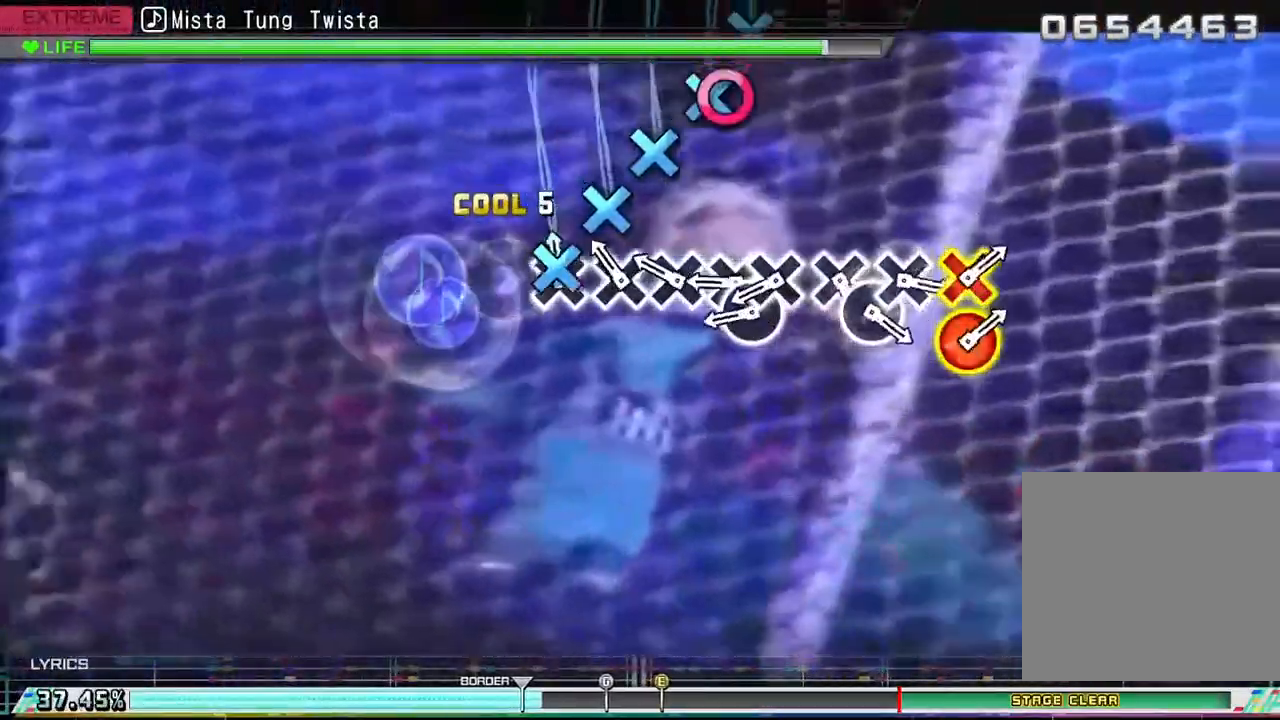
{"buttons": ["CROSS"], "left_stick": "center", "right_stick": "center", "events": [[17, "CROSS", "down"], [100, "CROSS", "up"], [183, "CROSS", "down"], [250, "CROSS", "up"], [333, "CROSS", "down"], [400, "CROSS", "up"], [467, "CROSS", "down"]]}
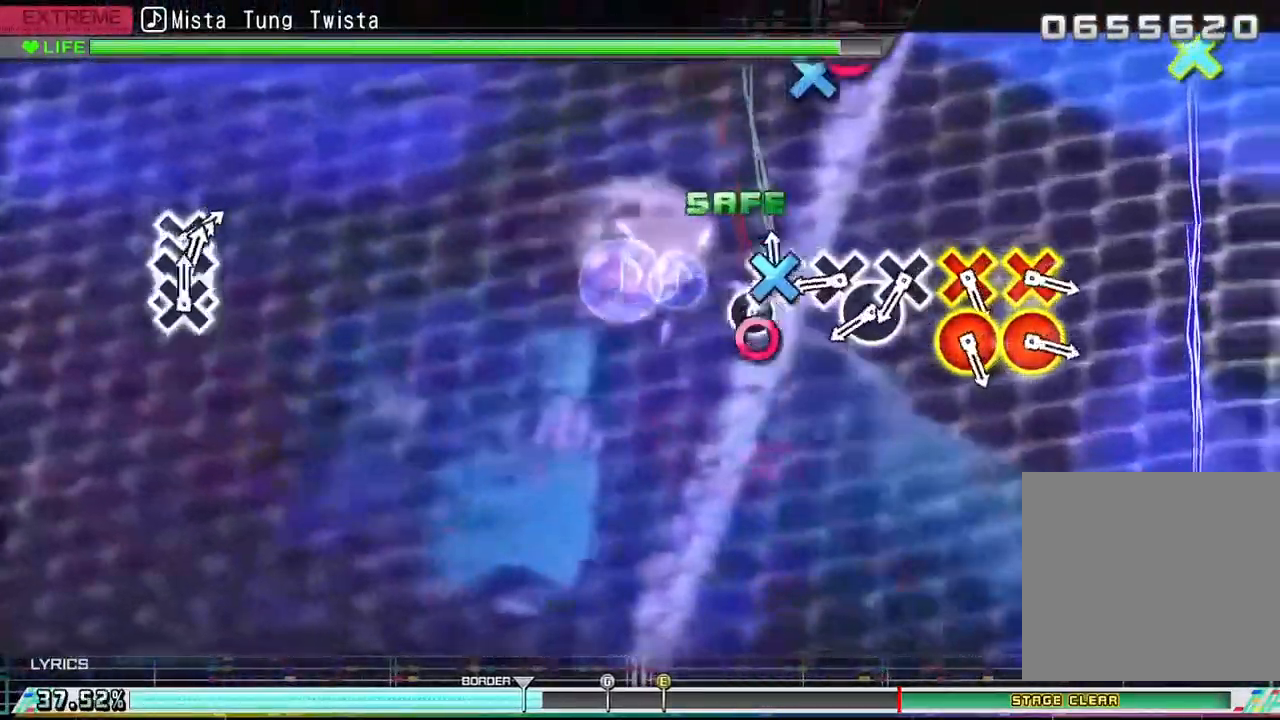
{"buttons": [], "left_stick": "center", "right_stick": "center", "events": [[17, "DPAD_RIGHT", "down"], [50, "CROSS", "up"], [117, "CROSS", "down"], [133, "DPAD_RIGHT", "up"], [200, "CROSS", "up"], [417, "CROSS", "down"], [500, "CROSS", "up"]]}
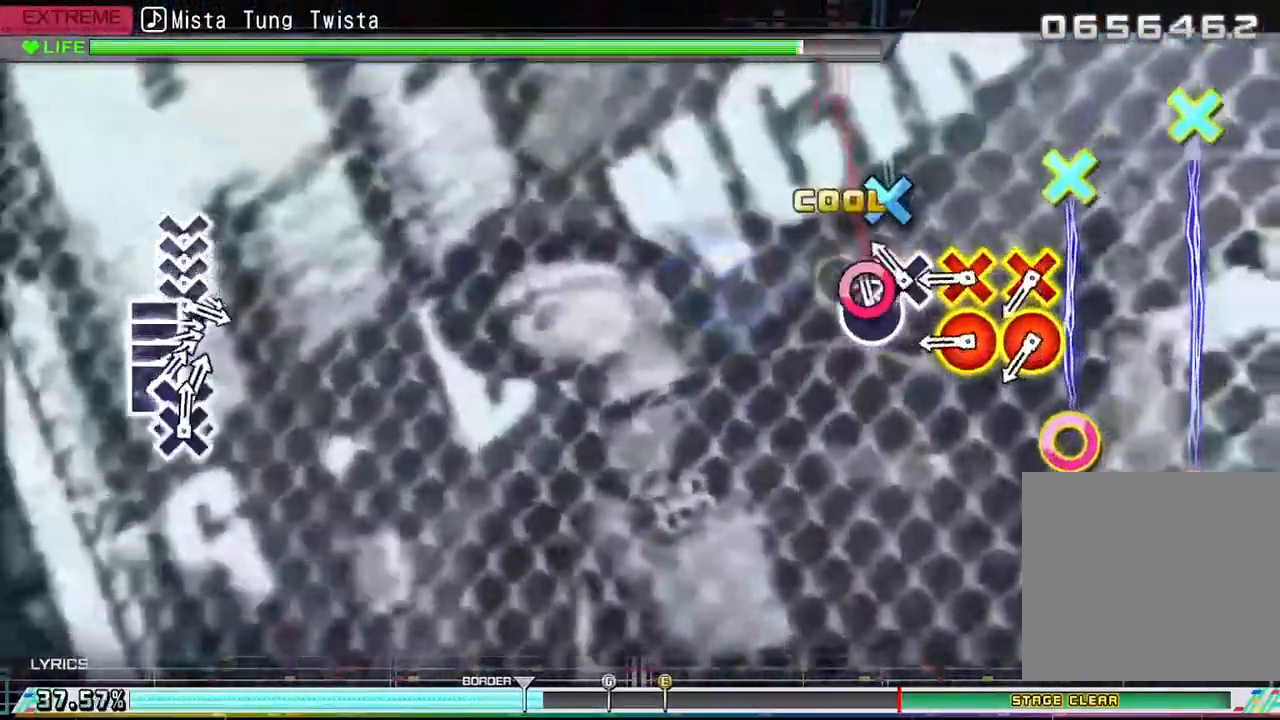
{"buttons": ["CROSS", "CIRCLE"], "left_stick": "center", "right_stick": "center", "events": [[17, "DPAD_RIGHT", "down"], [117, "CROSS", "down"], [133, "DPAD_RIGHT", "up"], [233, "CROSS", "up"], [450, "CIRCLE", "down"], [467, "CROSS", "down"]]}
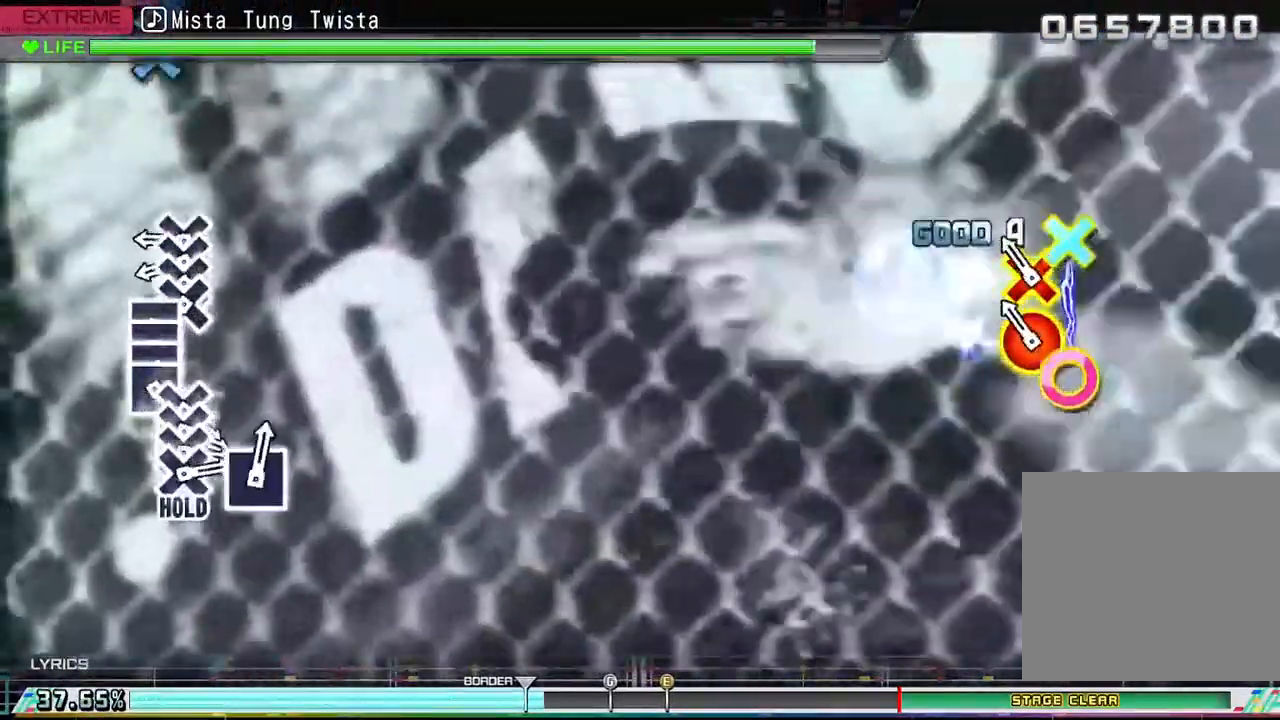
{"buttons": ["DPAD_DOWN"], "left_stick": "center", "right_stick": "center", "events": [[33, "CIRCLE", "up"], [33, "CROSS", "up"], [117, "CIRCLE", "down"], [133, "CROSS", "down"], [200, "CROSS", "up"], [233, "CIRCLE", "up"], [400, "CROSS", "down"], [433, "CROSS", "up"], [483, "DPAD_DOWN", "down"]]}
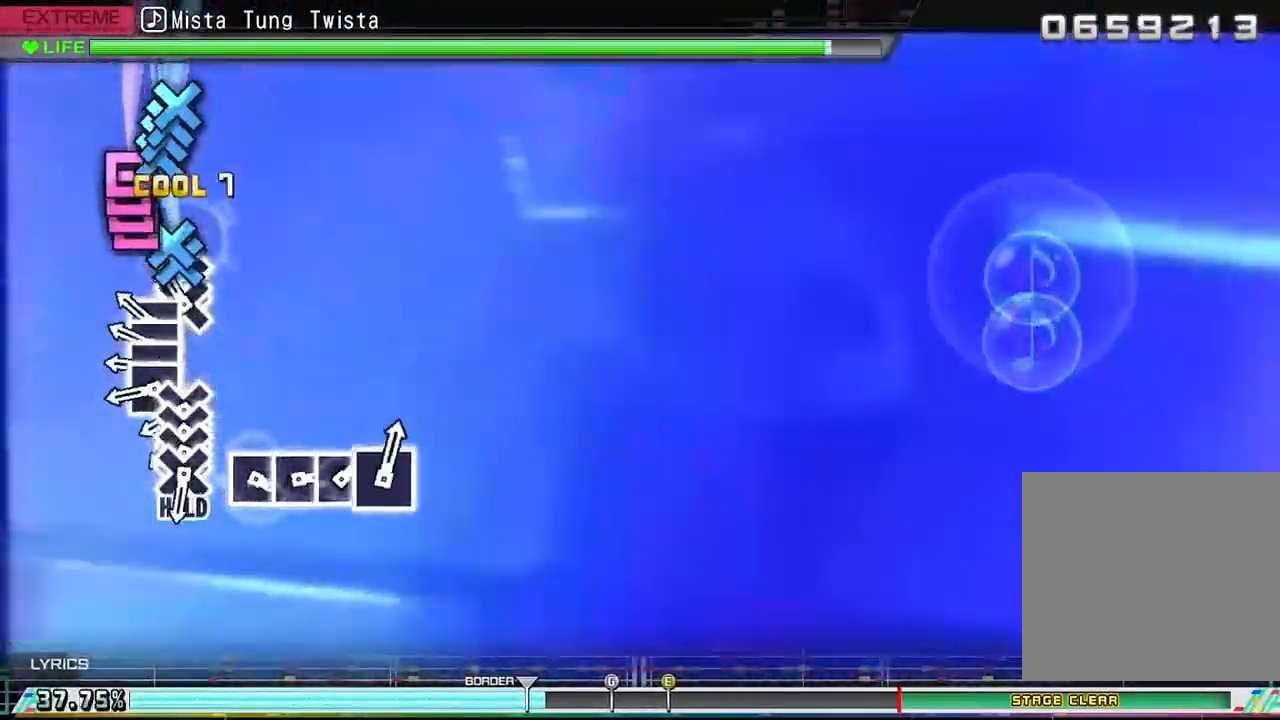
{"buttons": [], "left_stick": "center", "right_stick": "center", "events": [[33, "CROSS", "down"], [50, "DPAD_DOWN", "up"], [100, "CROSS", "up"], [133, "DPAD_DOWN", "down"], [200, "SQUARE", "down"], [217, "DPAD_DOWN", "up"], [267, "SQUARE", "up"], [300, "DPAD_LEFT", "down"], [350, "SQUARE", "down"], [367, "DPAD_LEFT", "up"], [417, "DPAD_LEFT", "down"], [417, "SQUARE", "up"], [500, "DPAD_LEFT", "up"]]}
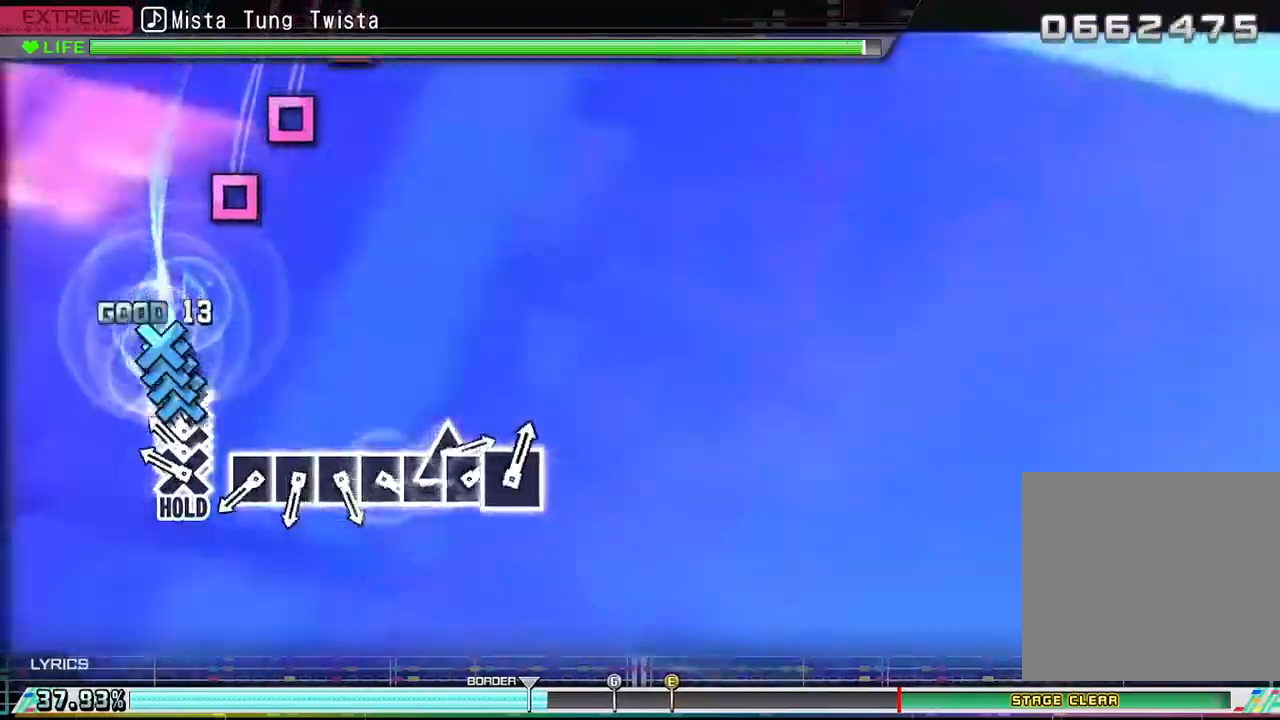
{"buttons": [], "left_stick": "center", "right_stick": "center", "events": [[17, "CROSS", "down"], [83, "CROSS", "up"], [83, "DPAD_DOWN", "down"], [150, "DPAD_DOWN", "up"], [183, "CROSS", "down"], [217, "DPAD_DOWN", "down"], [250, "CROSS", "up"], [267, "DPAD_DOWN", "up"]]}
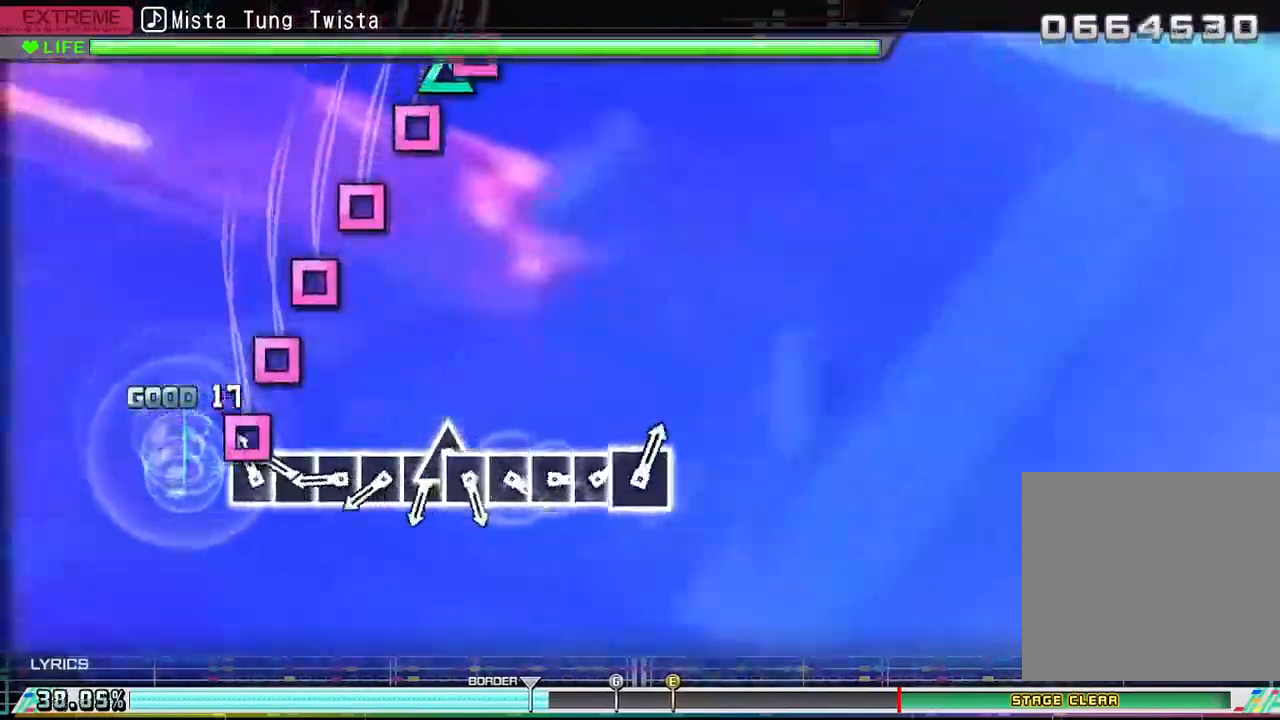
{"buttons": [], "left_stick": "center", "right_stick": "center", "events": [[117, "SQUARE", "down"], [183, "SQUARE", "up"], [267, "SQUARE", "down"], [333, "SQUARE", "up"], [417, "SQUARE", "down"], [483, "SQUARE", "up"]]}
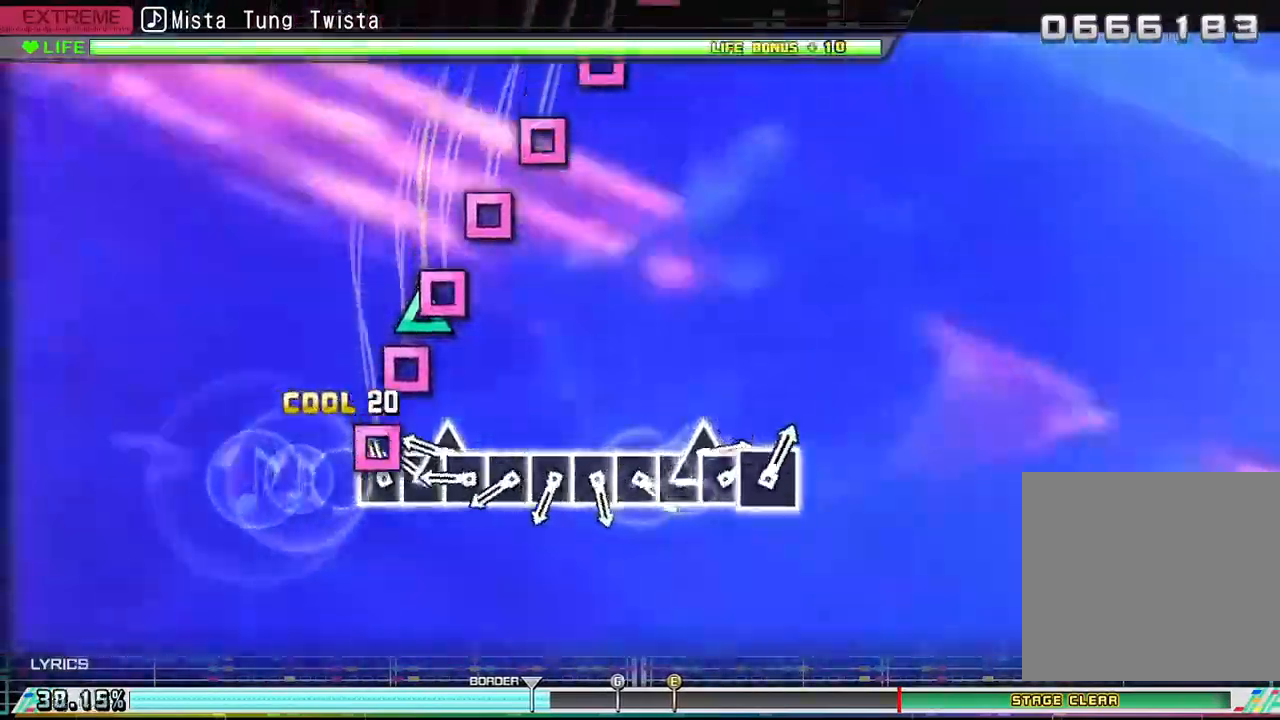
{"buttons": [], "left_stick": "center", "right_stick": "center", "events": [[67, "SQUARE", "down"], [133, "SQUARE", "up"], [217, "SQUARE", "down"], [333, "DPAD_UP", "down"], [333, "SQUARE", "up"], [400, "DPAD_UP", "up"], [400, "SQUARE", "down"], [450, "SQUARE", "up"]]}
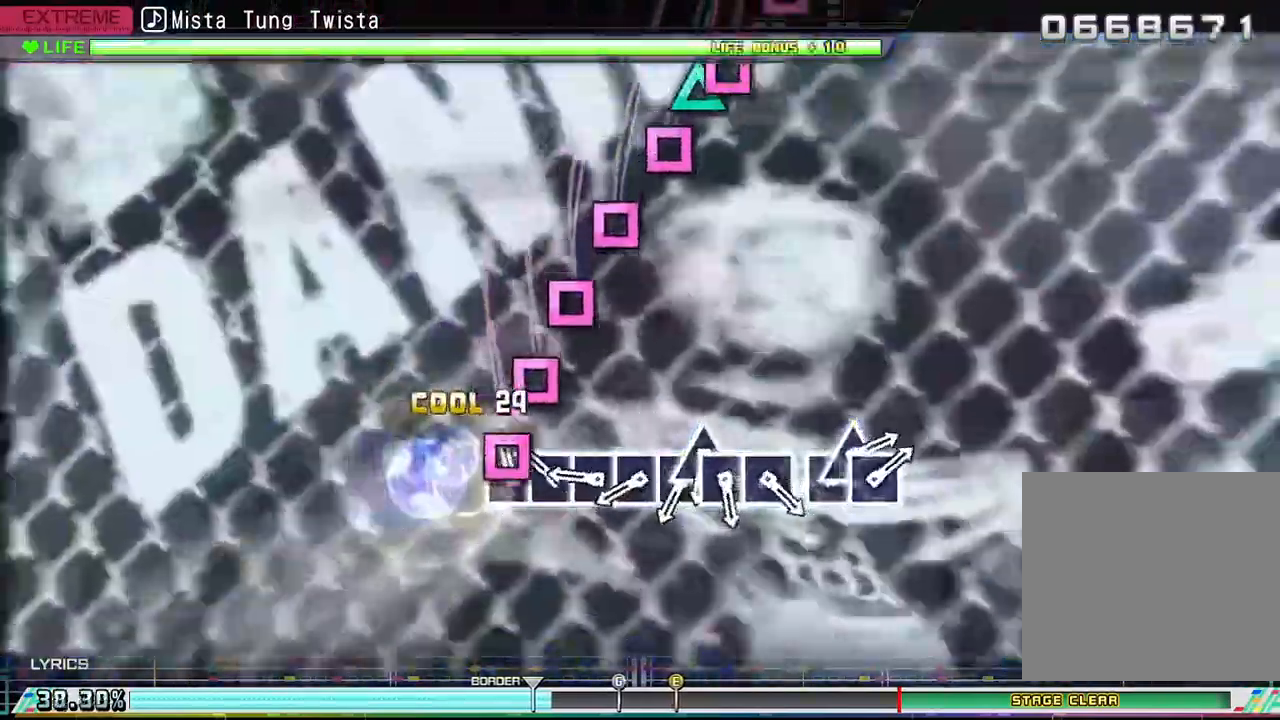
{"buttons": ["SQUARE"], "left_stick": "center", "right_stick": "center", "events": [[50, "SQUARE", "down"], [100, "SQUARE", "up"], [200, "SQUARE", "down"], [250, "SQUARE", "up"], [350, "SQUARE", "down"], [433, "SQUARE", "up"], [500, "SQUARE", "down"]]}
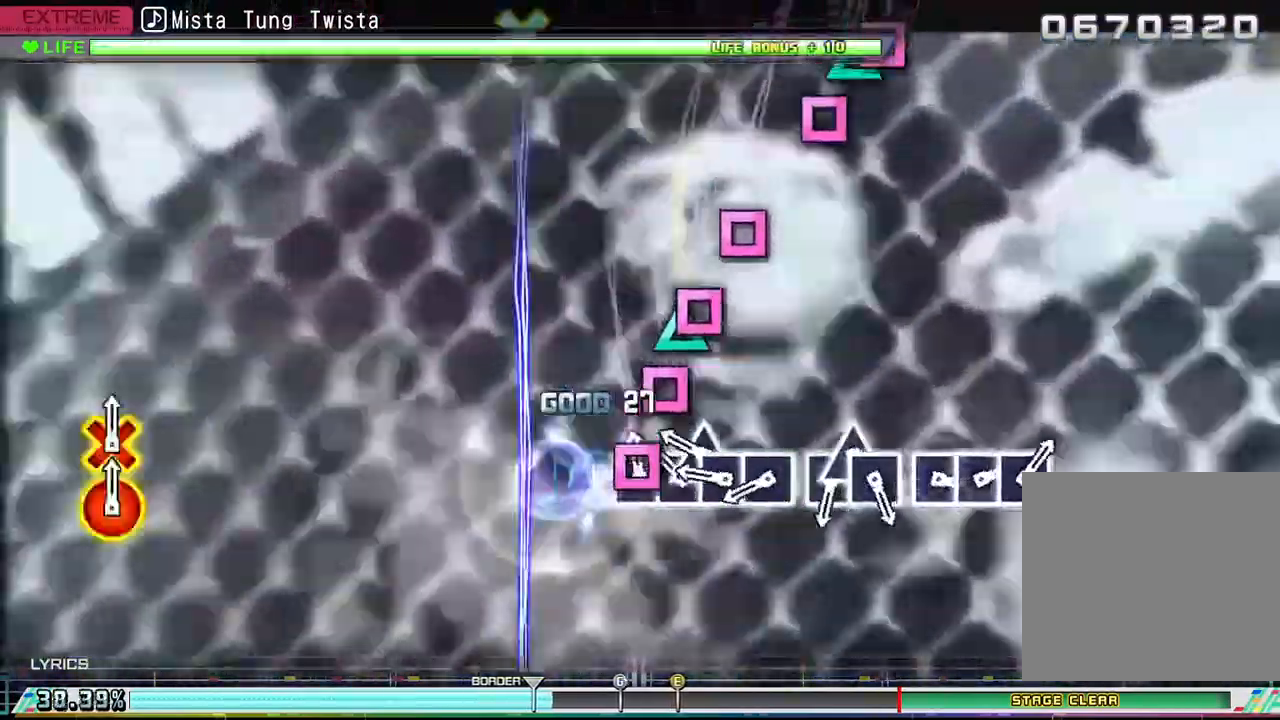
{"buttons": ["SQUARE"], "left_stick": "center", "right_stick": "center", "events": [[67, "SQUARE", "up"], [133, "SQUARE", "down"], [217, "DPAD_UP", "down"], [217, "SQUARE", "up"], [300, "SQUARE", "down"], [317, "DPAD_UP", "up"], [383, "SQUARE", "up"], [467, "SQUARE", "down"]]}
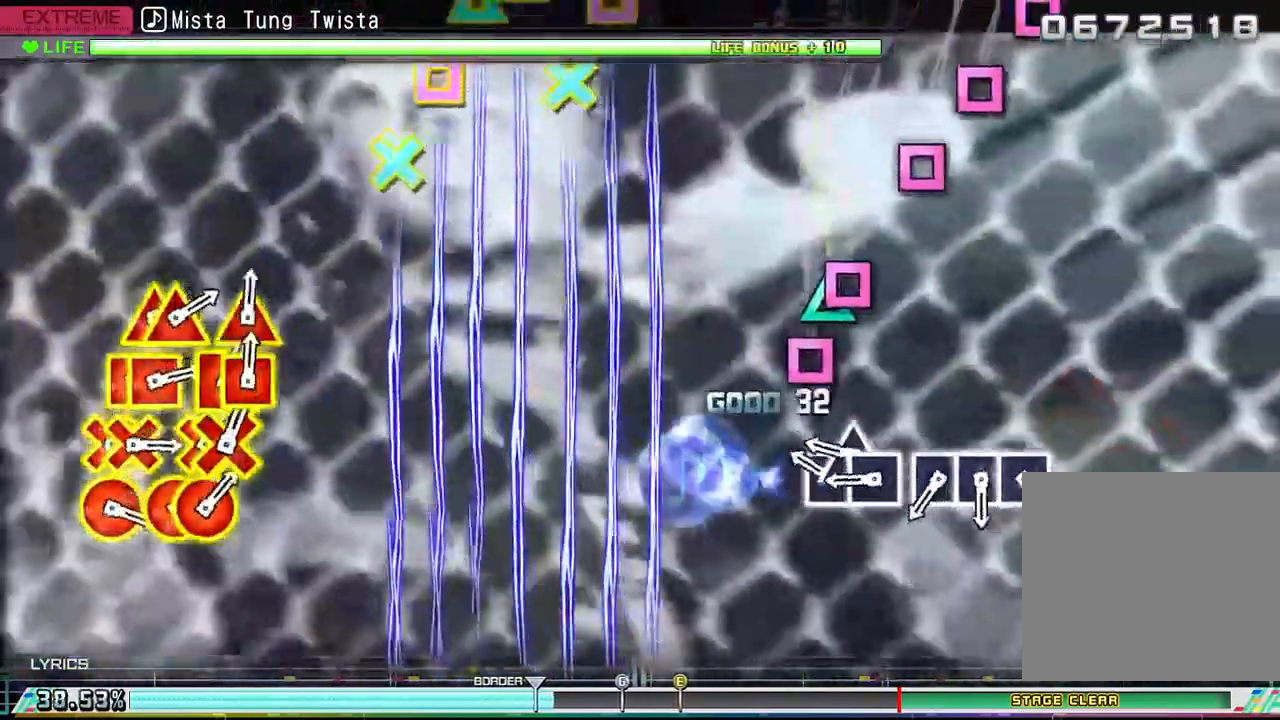
{"buttons": ["SQUARE"], "left_stick": "center", "right_stick": "center", "events": [[67, "SQUARE", "up"], [200, "SQUARE", "down"], [300, "SQUARE", "up"], [317, "DPAD_UP", "down"], [417, "SQUARE", "down"], [433, "DPAD_UP", "up"]]}
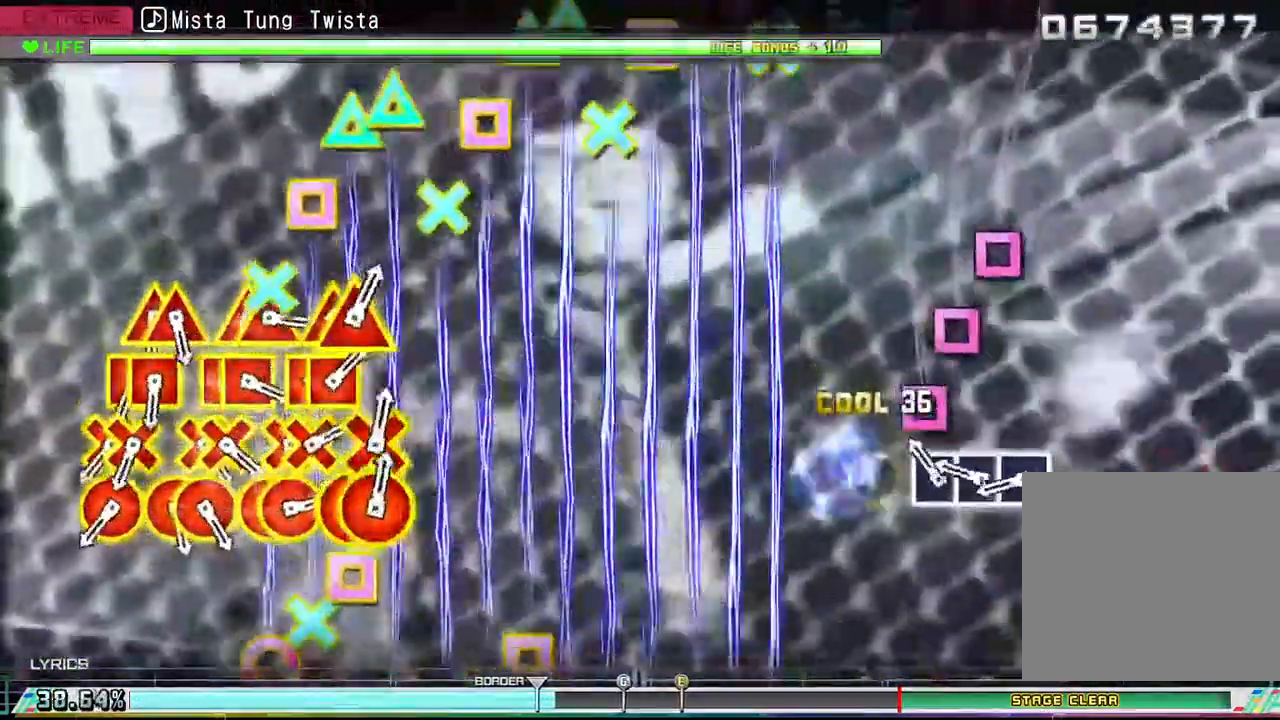
{"buttons": ["SQUARE"], "left_stick": "center", "right_stick": "center", "events": [[17, "SQUARE", "up"], [167, "SQUARE", "down"], [233, "SQUARE", "up"], [333, "SQUARE", "down"], [383, "SQUARE", "up"], [467, "SQUARE", "down"]]}
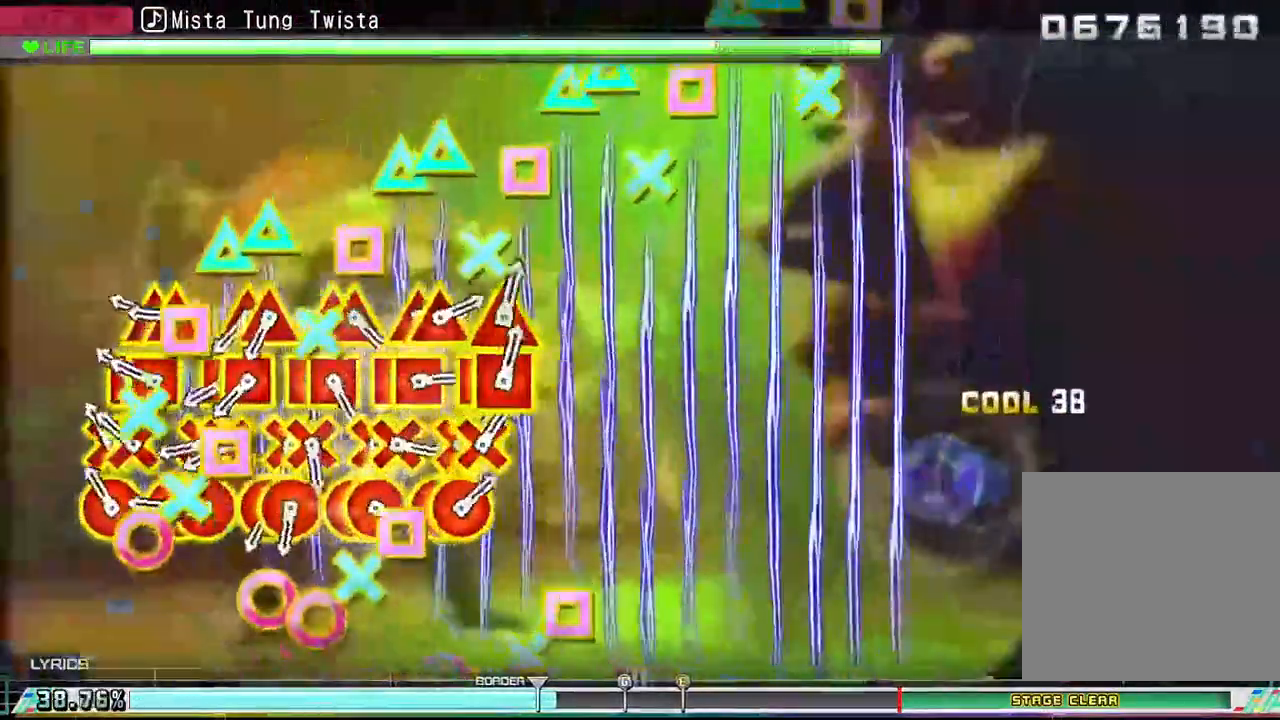
{"buttons": ["R2"], "left_stick": "center", "right_stick": "center", "events": [[50, "SQUARE", "up"], [117, "R2", "down"], [233, "R1", "down"], [283, "L1", "down"], [283, "R2", "up"], [317, "L2", "down"], [317, "R1", "up"], [417, "L1", "up"], [450, "L2", "up"], [450, "R2", "down"]]}
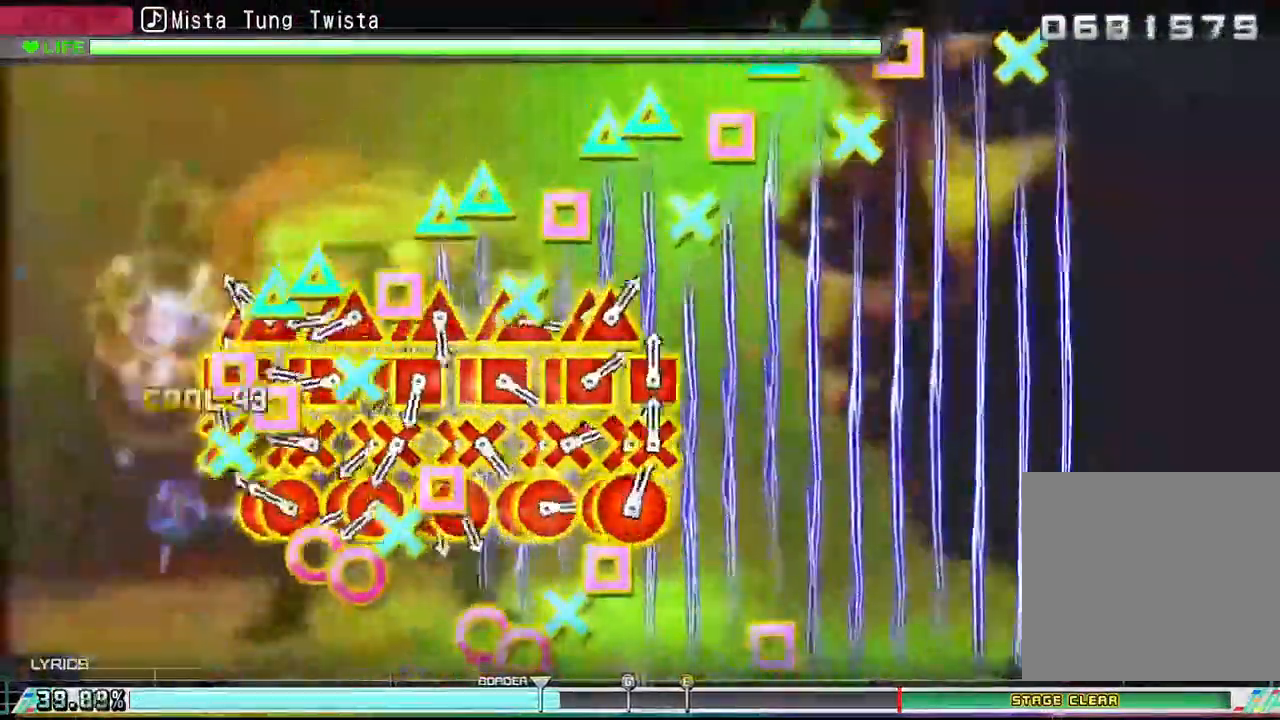
{"buttons": ["L1", "L2"], "left_stick": "center", "right_stick": "center", "events": [[33, "R1", "down"], [83, "R2", "up"], [117, "L1", "down"], [117, "R1", "up"], [183, "L2", "down"], [217, "L1", "up"], [250, "R2", "down"], [267, "L2", "up"], [300, "R1", "down"], [367, "R2", "up"], [400, "R1", "up"], [417, "L1", "down"], [467, "L2", "down"]]}
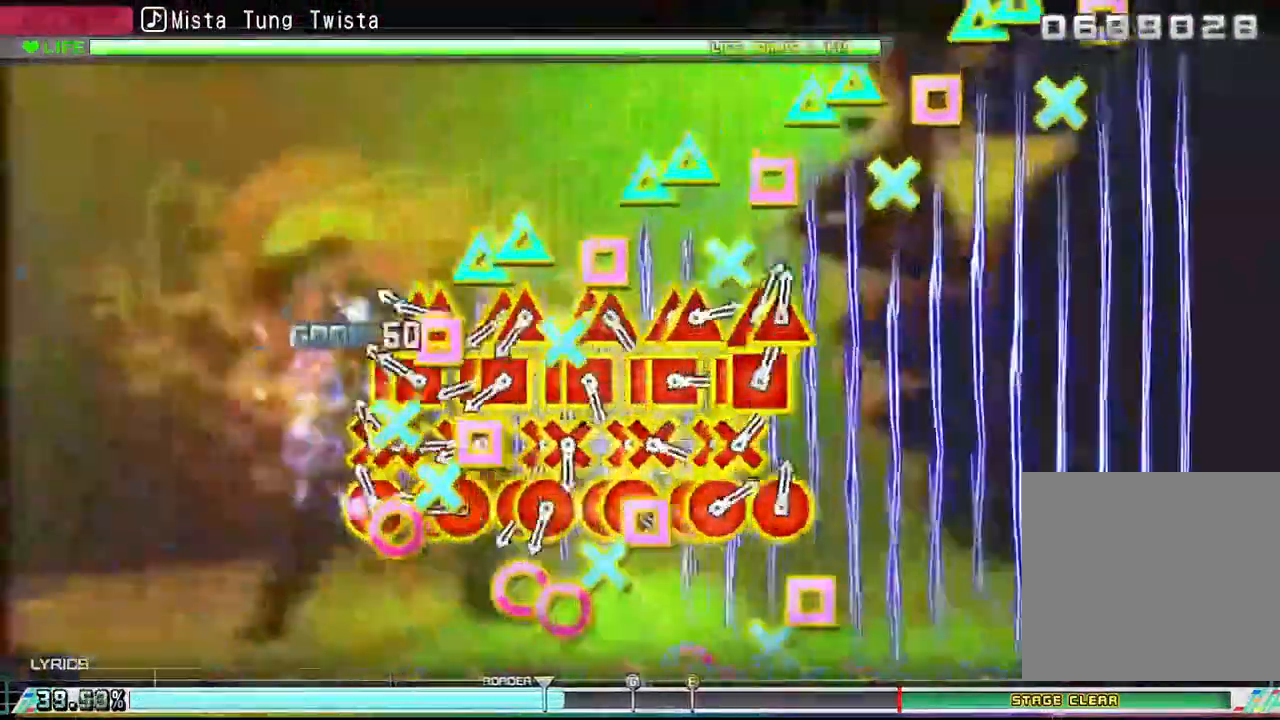
{"buttons": ["R1"], "left_stick": "center", "right_stick": "center", "events": [[33, "L1", "up"], [33, "R2", "down"], [67, "L2", "up"], [150, "R1", "down"], [183, "R2", "up"], [233, "L1", "down"], [233, "R1", "up"], [283, "L2", "down"], [300, "right_stick", "right"], [350, "L1", "up"], [350, "R2", "down"], [350, "right_stick", "center"], [383, "L2", "up"], [450, "R1", "down"], [500, "R2", "up"]]}